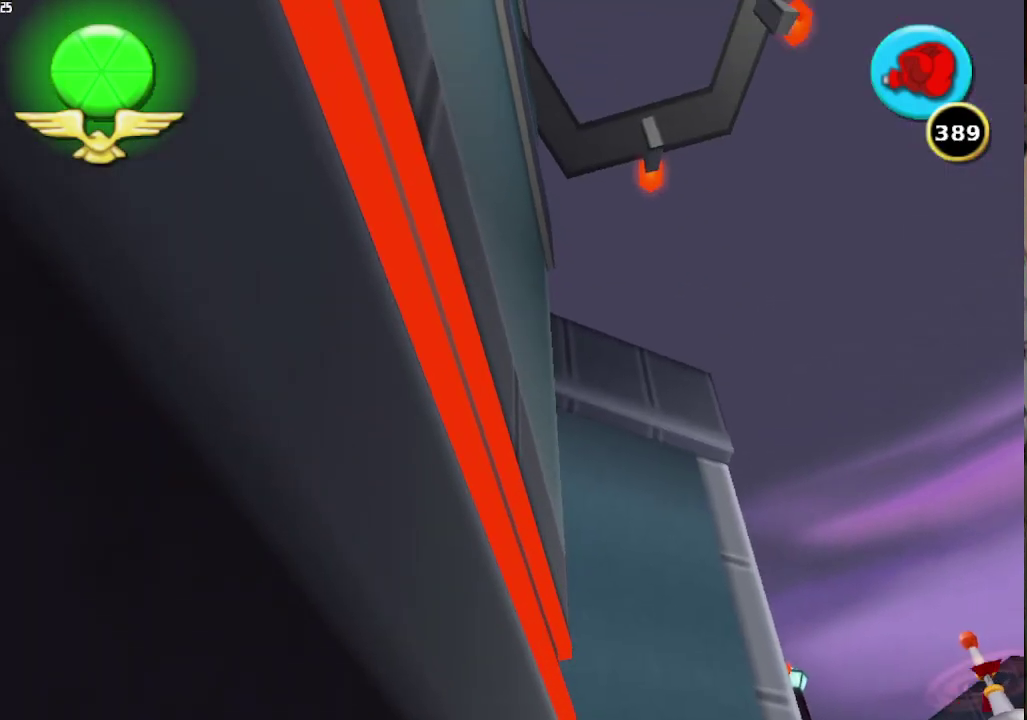
Gameplay with a controller (Xbox layout); each line is a JSON object with the inputs held at the frame after it. "events" lists button and stick changes between this image and that frame as [ms after this image, input, new state], when the widget could be followed in between. This overlay highlights the sticks when they move; stick clicks (L3 R3) are not distinguishable. Not read: L1 L3 R1 R3.
{"buttons": ["Y"], "left_stick": "center", "right_stick": "center", "events": [[233, "left_stick", "center"]]}
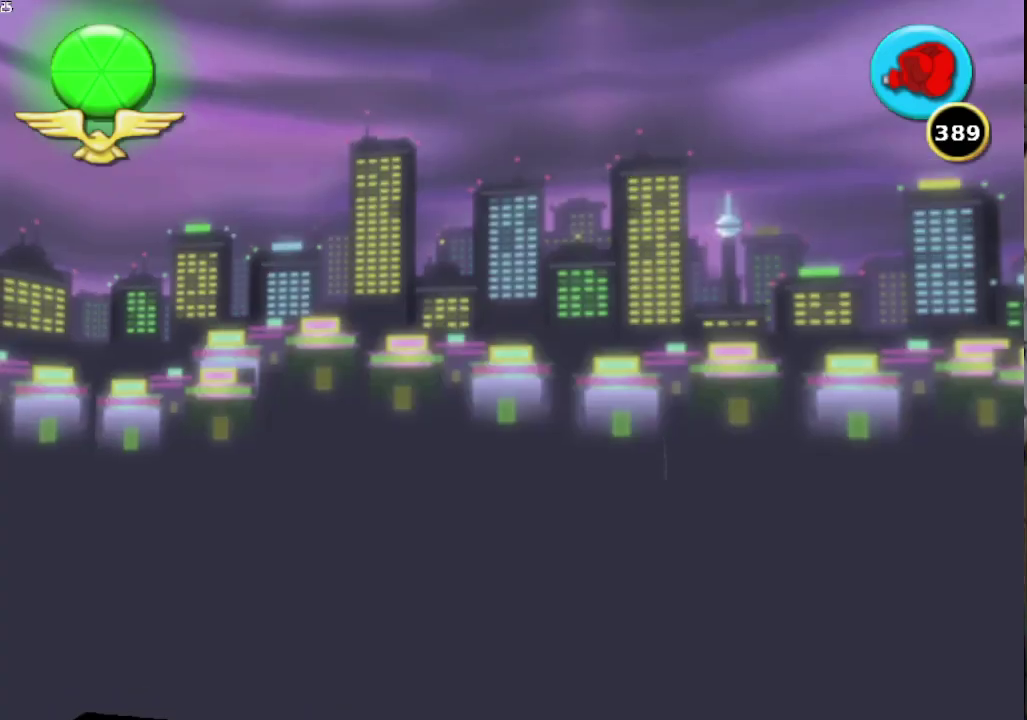
{"buttons": ["Y"], "left_stick": "center", "right_stick": "center", "events": []}
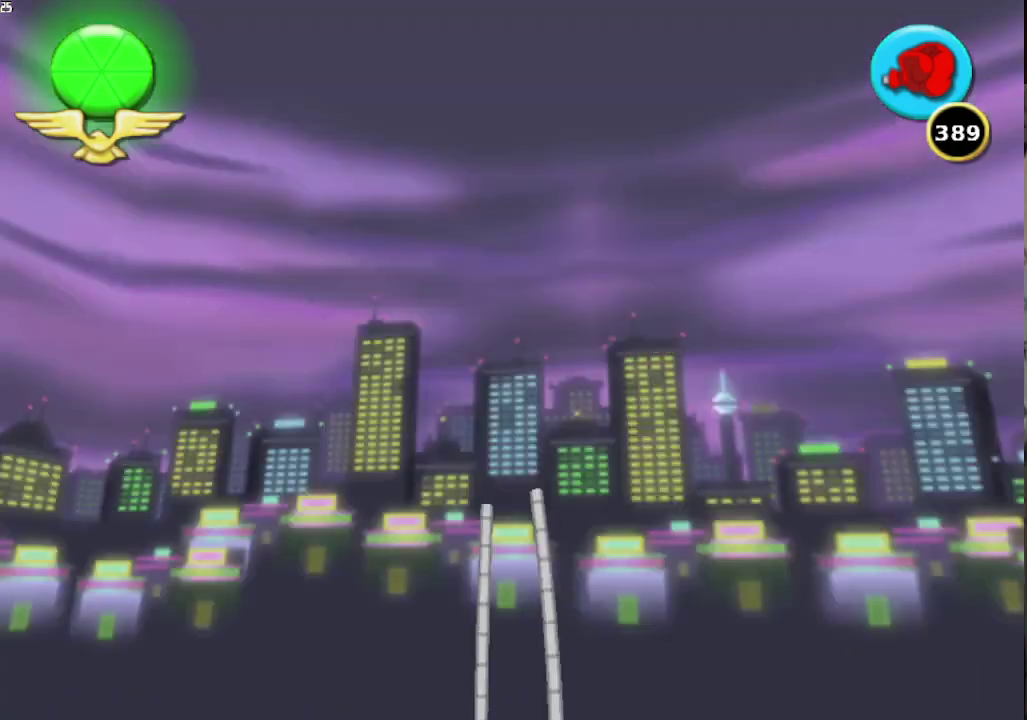
{"buttons": ["Y"], "left_stick": "center", "right_stick": "center", "events": []}
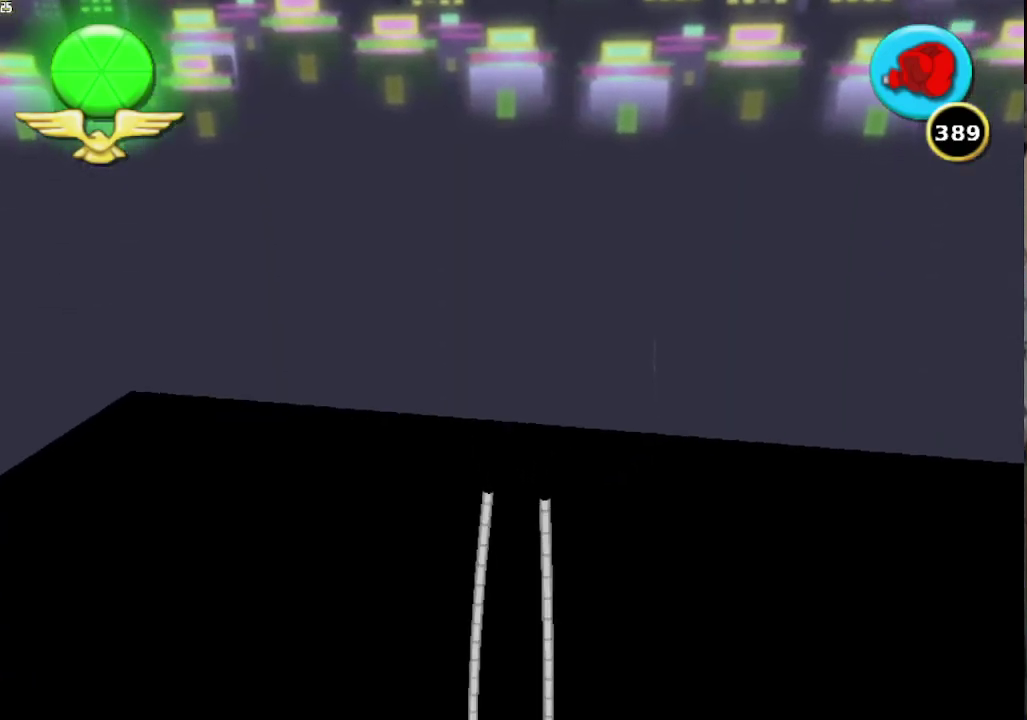
{"buttons": ["Y"], "left_stick": "center", "right_stick": "right", "events": [[33, "right_stick", "right"], [167, "A", "down"], [267, "A", "up"], [400, "A", "down"], [467, "A", "up"]]}
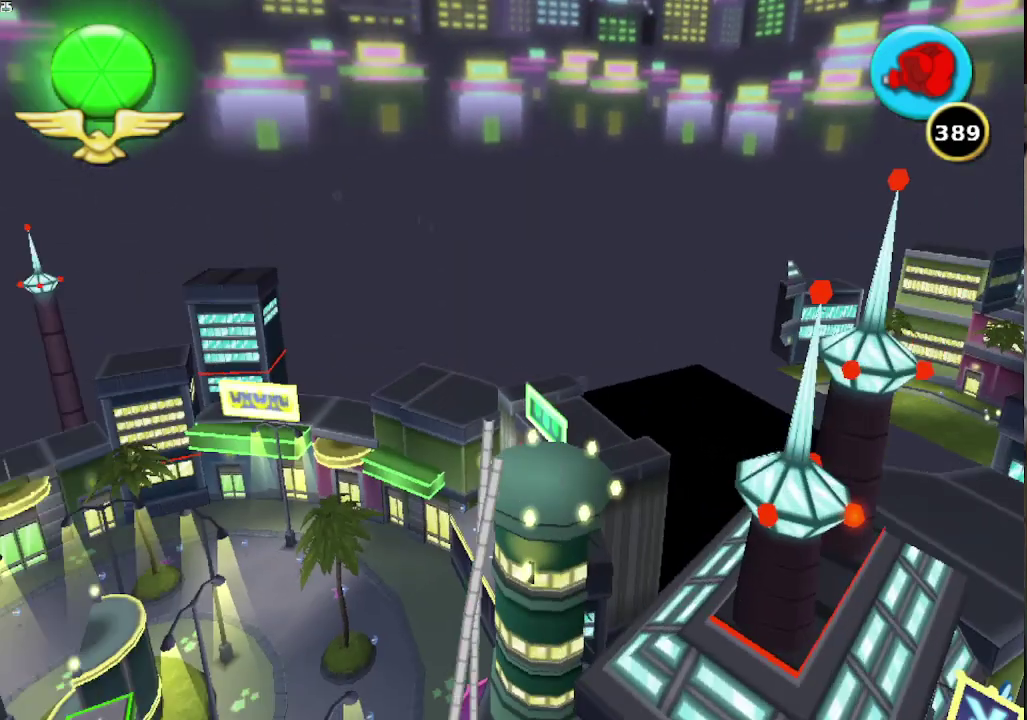
{"buttons": ["A", "Y"], "left_stick": "center", "right_stick": "center", "events": [[67, "A", "down"], [200, "A", "up"], [200, "right_stick", "center"], [267, "A", "down"], [400, "A", "up"], [467, "A", "down"]]}
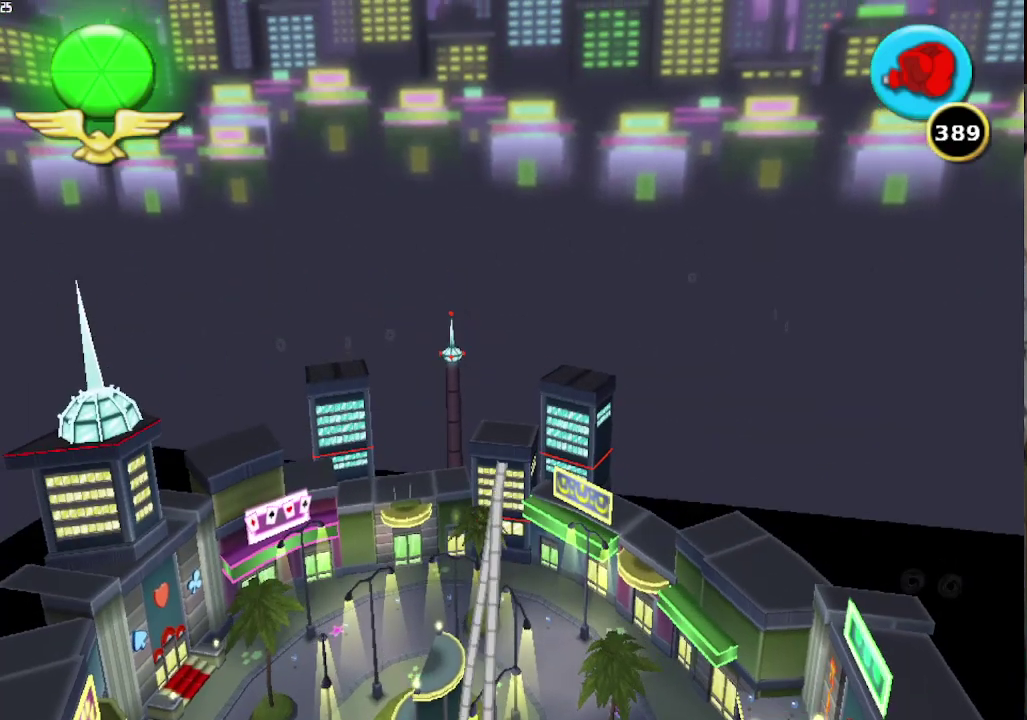
{"buttons": ["Y"], "left_stick": "center", "right_stick": "center", "events": [[33, "A", "up"], [33, "right_stick", "right"], [167, "A", "down"], [167, "right_stick", "center"], [267, "A", "up"], [333, "A", "down"], [433, "A", "up"]]}
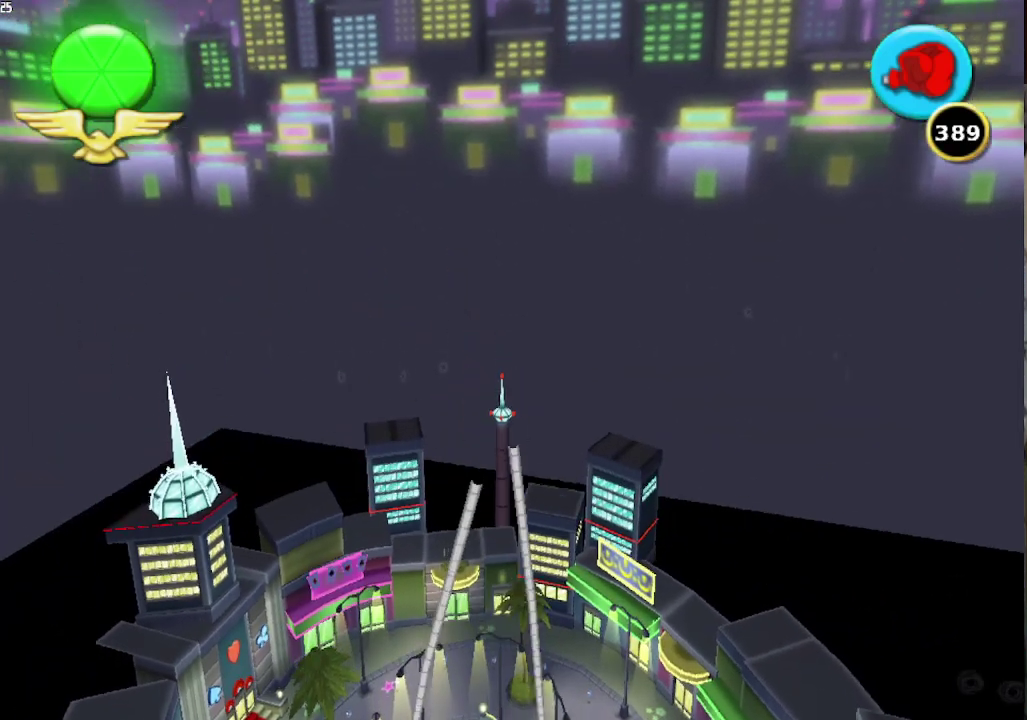
{"buttons": ["A", "Y"], "left_stick": "center", "right_stick": "center", "events": [[33, "A", "down"], [100, "A", "up"], [100, "left_stick", "up-left"], [200, "A", "down"], [267, "left_stick", "up"], [333, "A", "up"], [333, "left_stick", "center"], [400, "A", "down"]]}
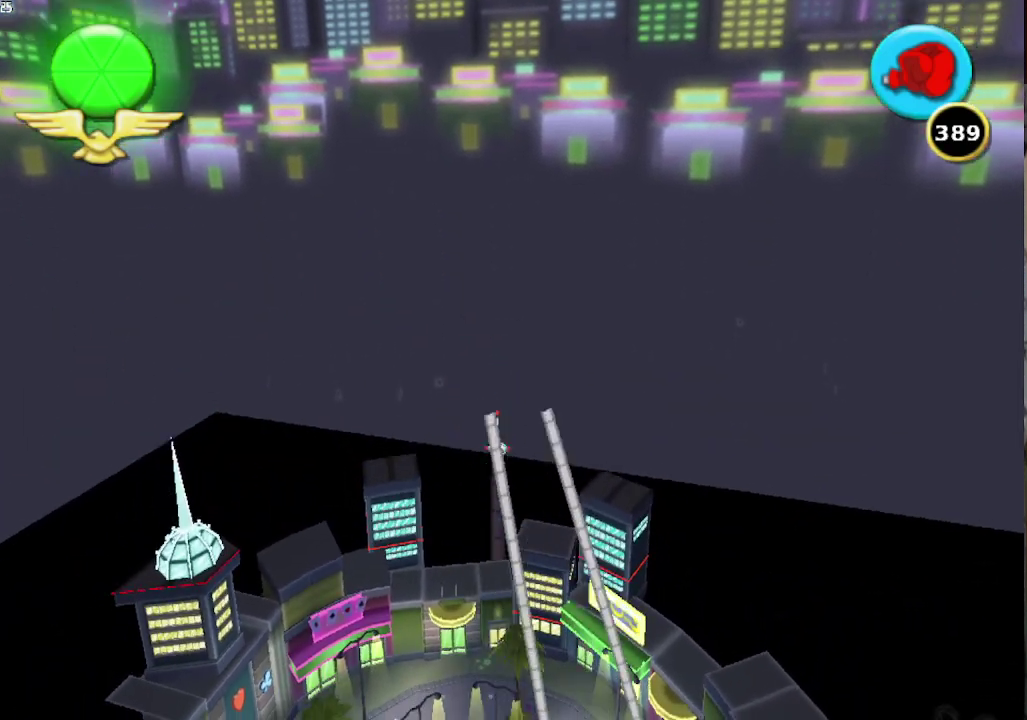
{"buttons": ["A", "Y"], "left_stick": "center", "right_stick": "center", "events": [[167, "left_stick", "up"], [200, "A", "up"], [267, "A", "down"], [267, "left_stick", "center"], [367, "A", "up"], [500, "A", "down"]]}
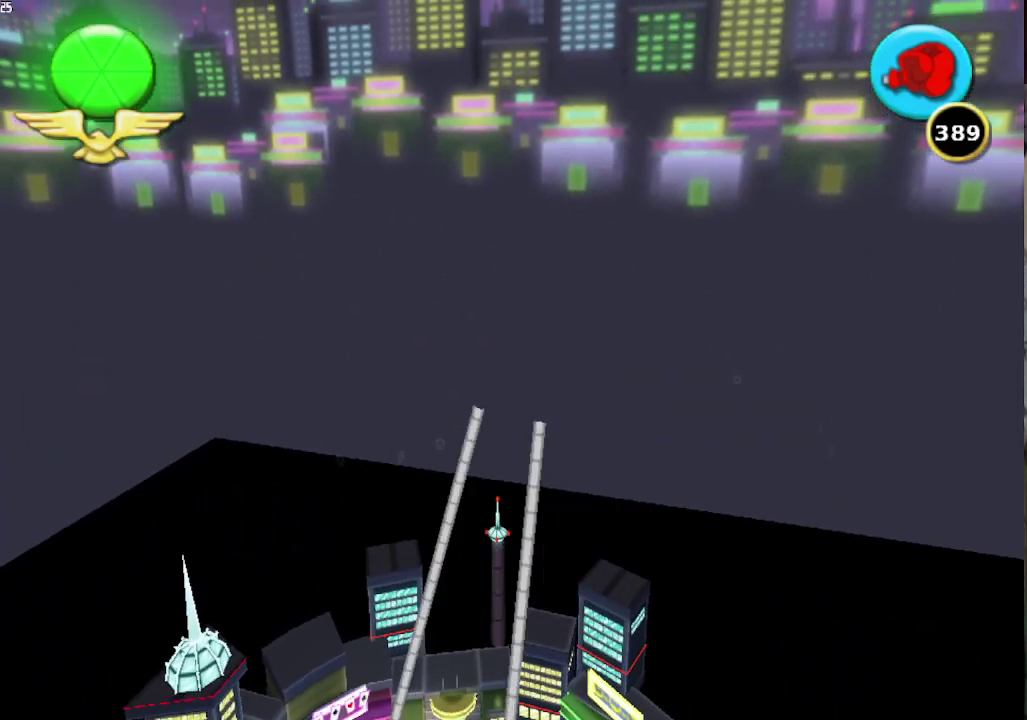
{"buttons": ["Y"], "left_stick": "center", "right_stick": "center", "events": [[67, "A", "up"], [133, "A", "down"], [267, "A", "up"], [367, "A", "down"], [433, "A", "up"]]}
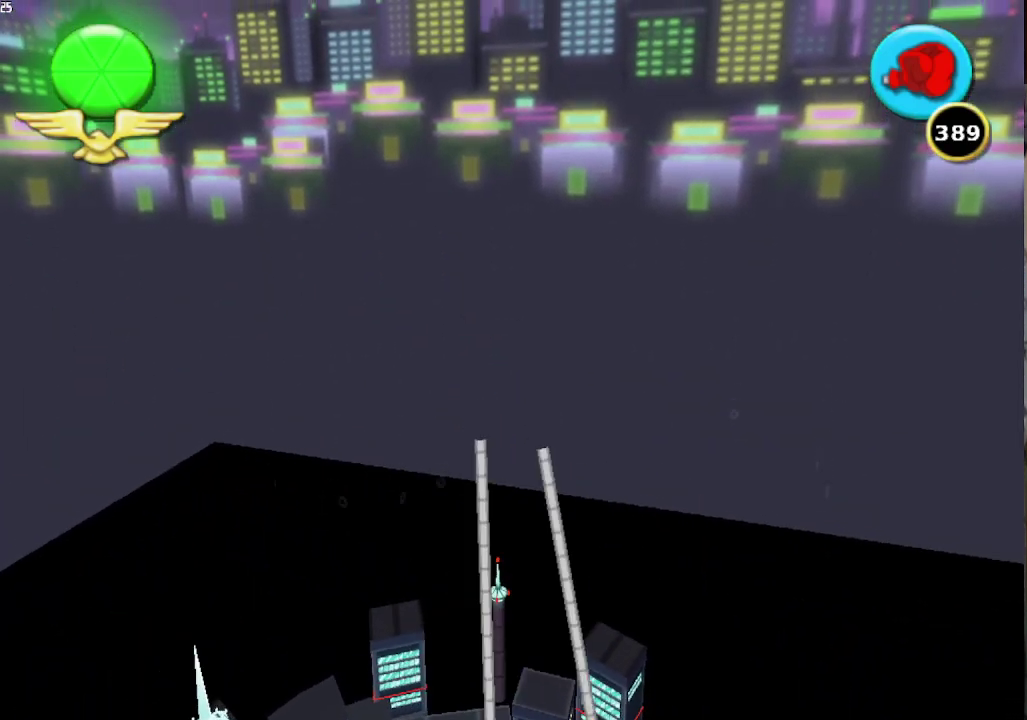
{"buttons": ["Y"], "left_stick": "center", "right_stick": "center", "events": [[33, "A", "down"], [167, "A", "up"], [367, "A", "down"], [500, "A", "up"]]}
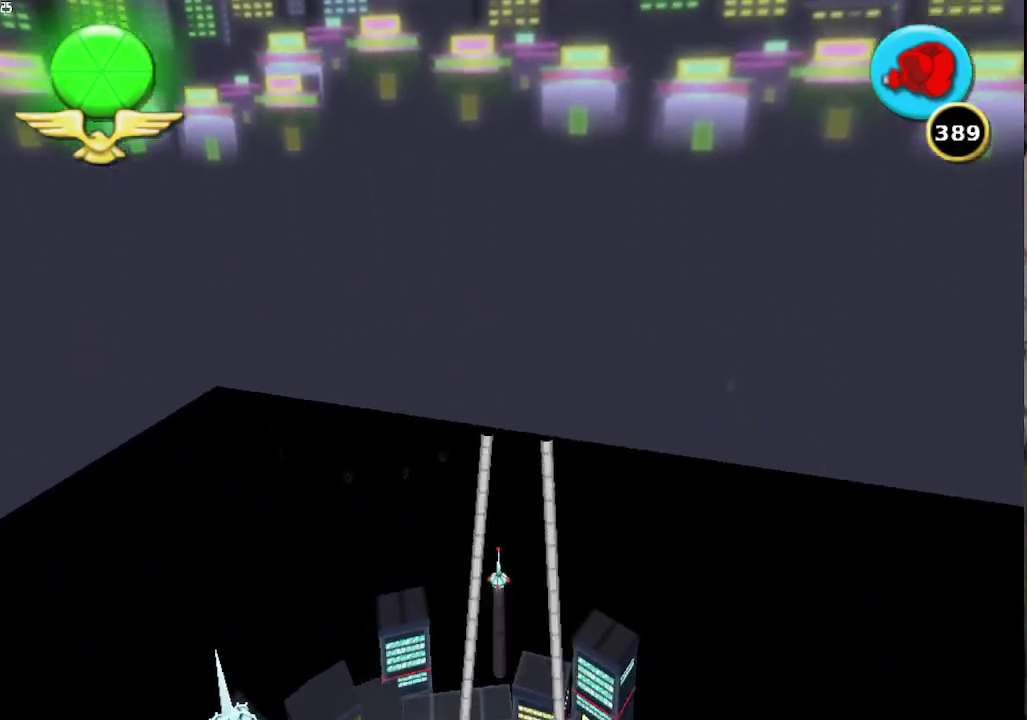
{"buttons": ["Y"], "left_stick": "center", "right_stick": "center", "events": [[100, "A", "down"], [167, "A", "up"], [233, "A", "down"], [367, "A", "up"], [433, "A", "down"], [500, "A", "up"]]}
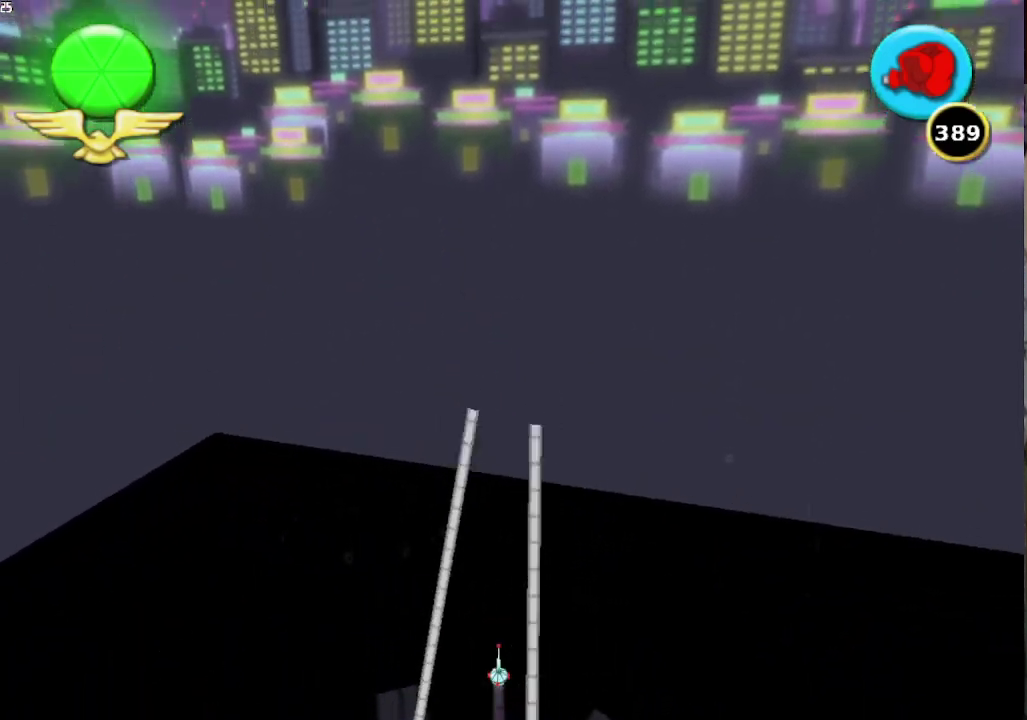
{"buttons": ["Y"], "left_stick": "center", "right_stick": "center", "events": []}
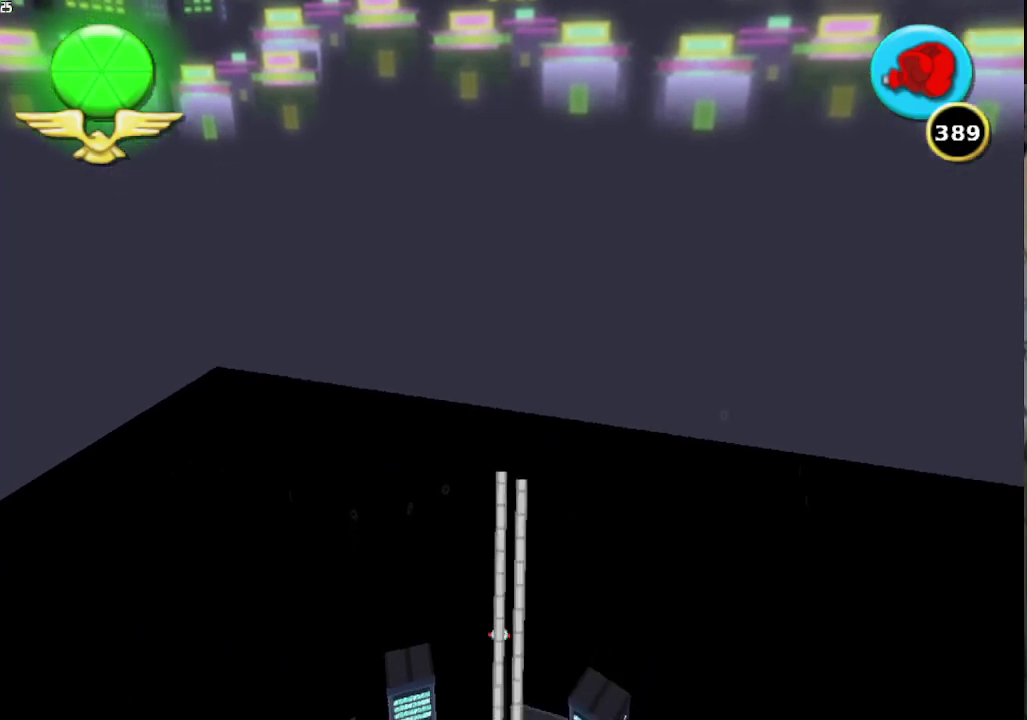
{"buttons": ["Y"], "left_stick": "up", "right_stick": "center", "events": [[100, "Y", "up"], [233, "Y", "down"], [500, "left_stick", "up"]]}
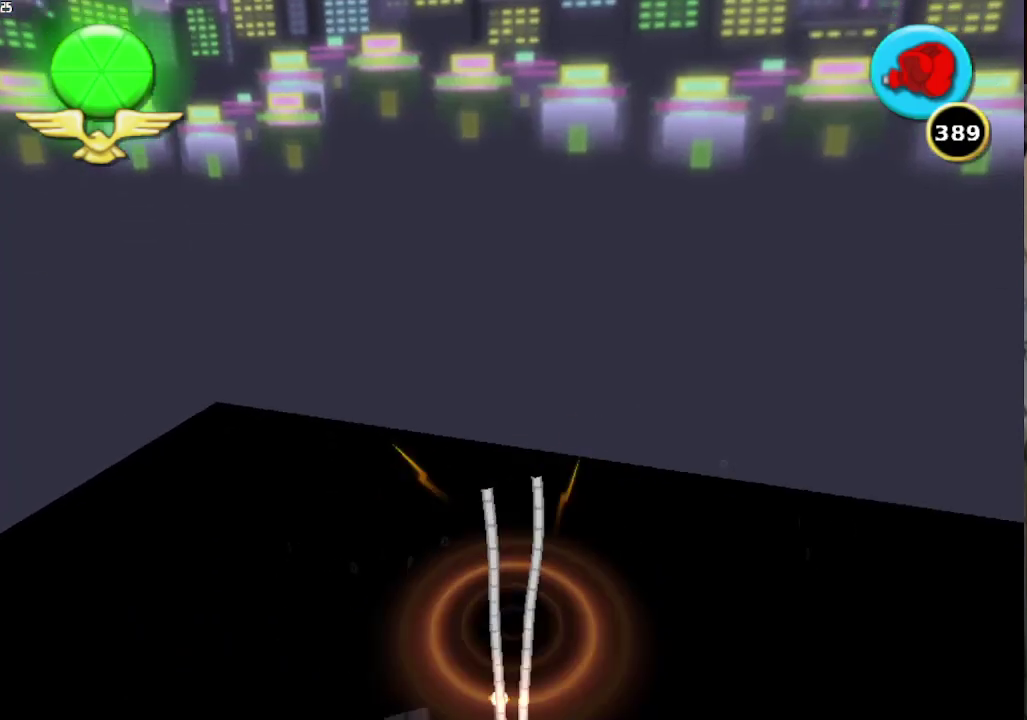
{"buttons": ["Y"], "left_stick": "up", "right_stick": "center", "events": [[300, "A", "down"], [467, "A", "up"]]}
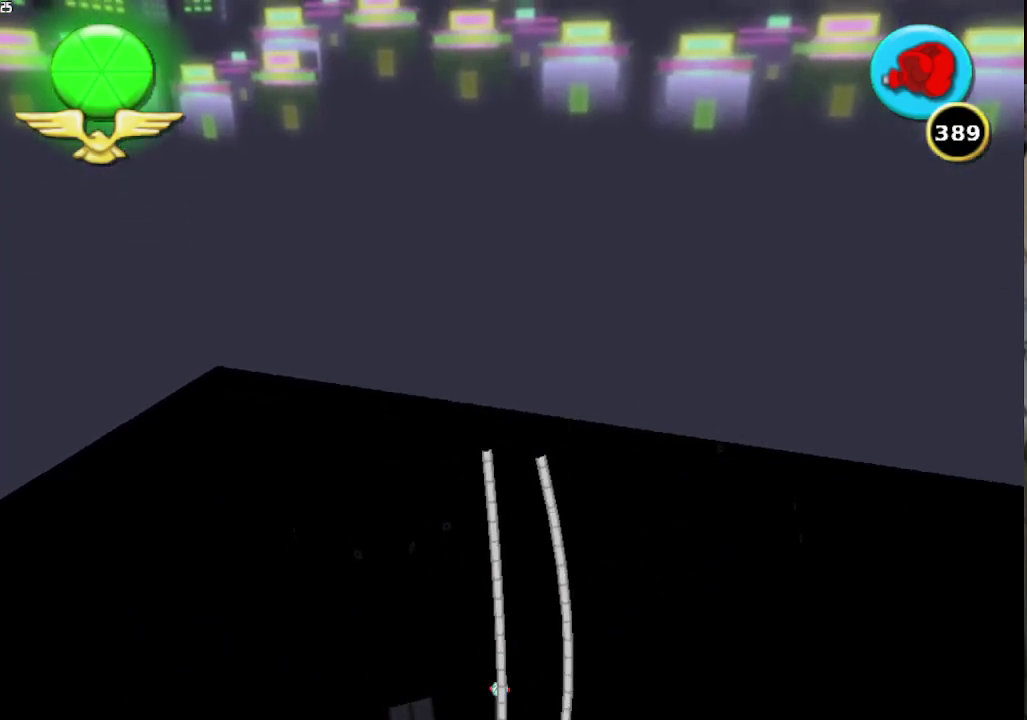
{"buttons": ["A", "Y"], "left_stick": "up", "right_stick": "center", "events": [[67, "A", "down"], [133, "A", "up"], [433, "A", "down"]]}
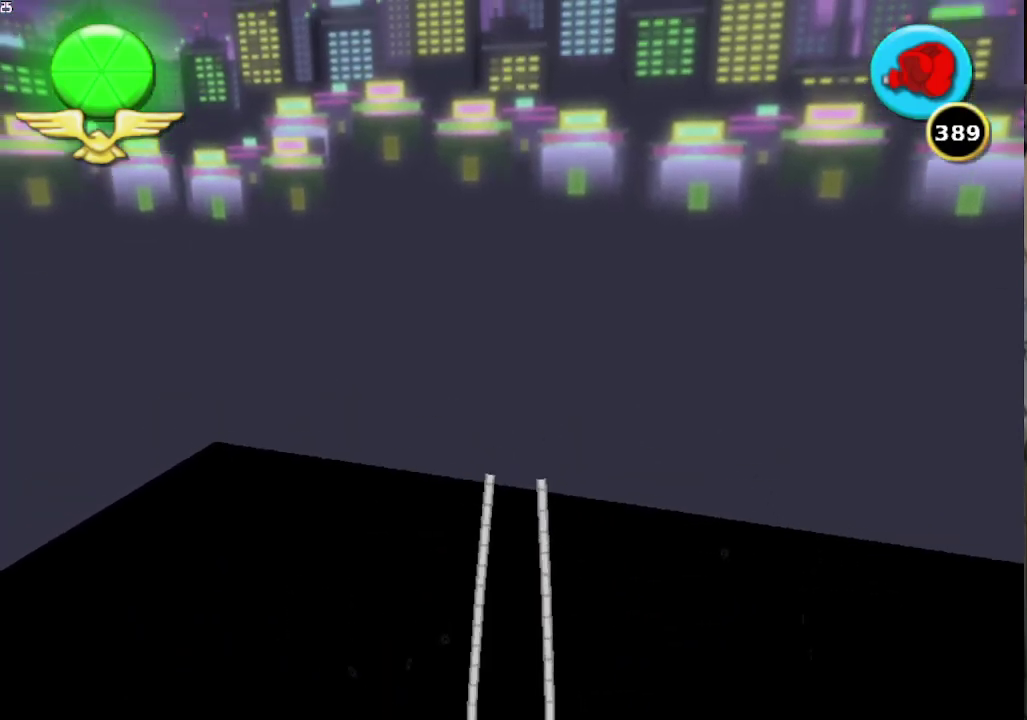
{"buttons": ["Y"], "left_stick": "up", "right_stick": "center", "events": [[67, "A", "up"], [133, "A", "down"], [233, "A", "up"], [367, "A", "down"], [467, "A", "up"]]}
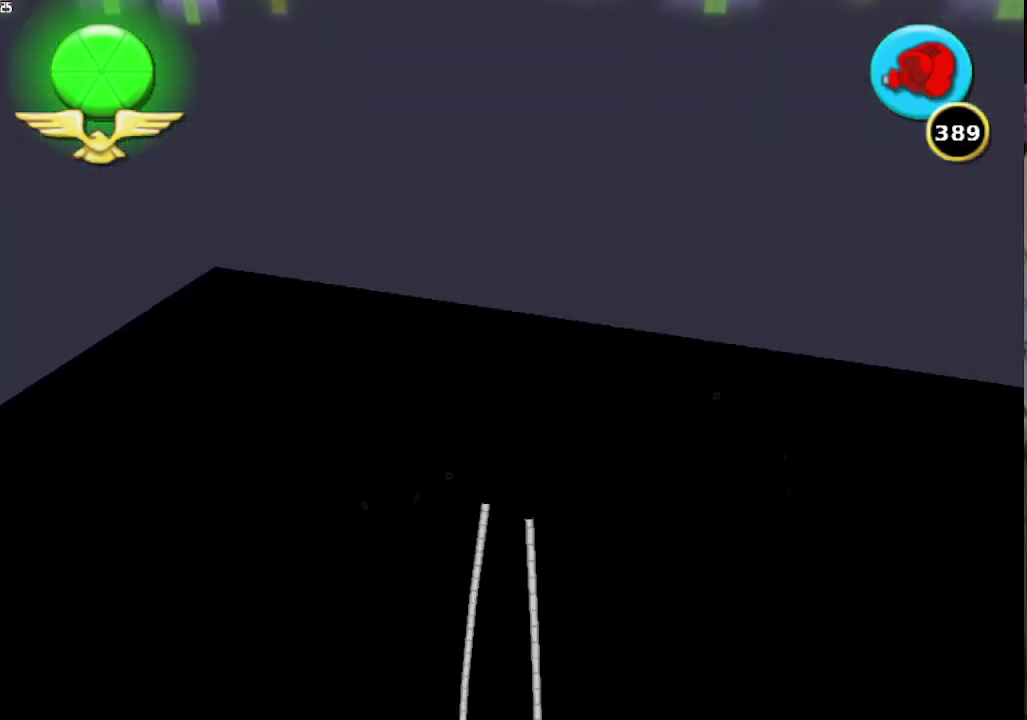
{"buttons": ["Y"], "left_stick": "up", "right_stick": "center", "events": [[33, "A", "down"], [133, "A", "up"]]}
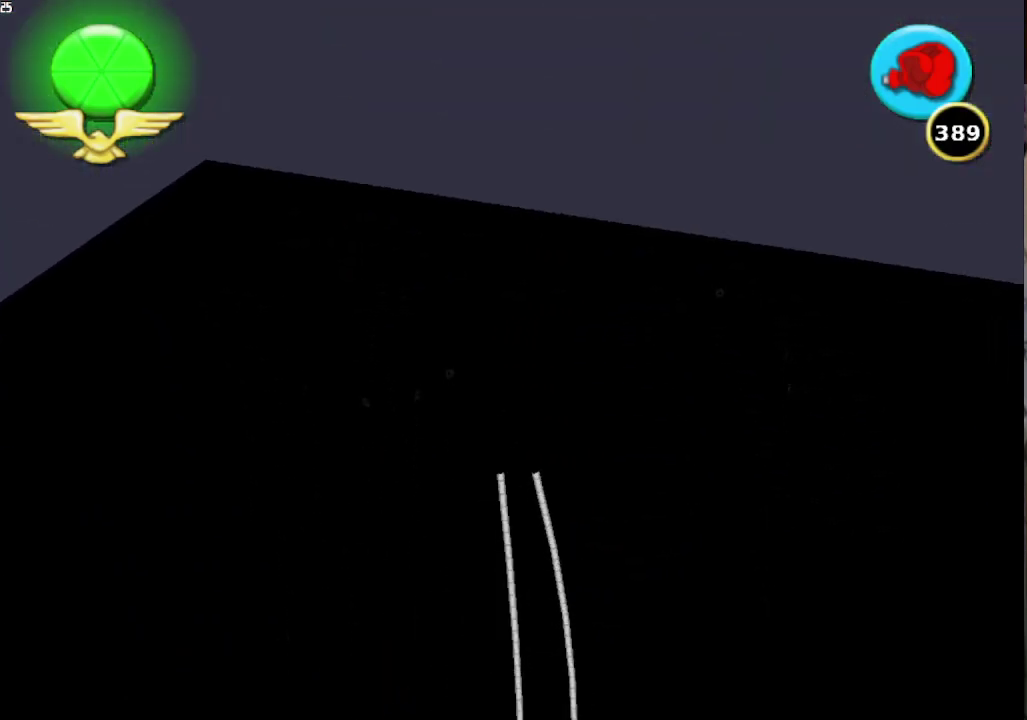
{"buttons": ["Y"], "left_stick": "up", "right_stick": "center", "events": []}
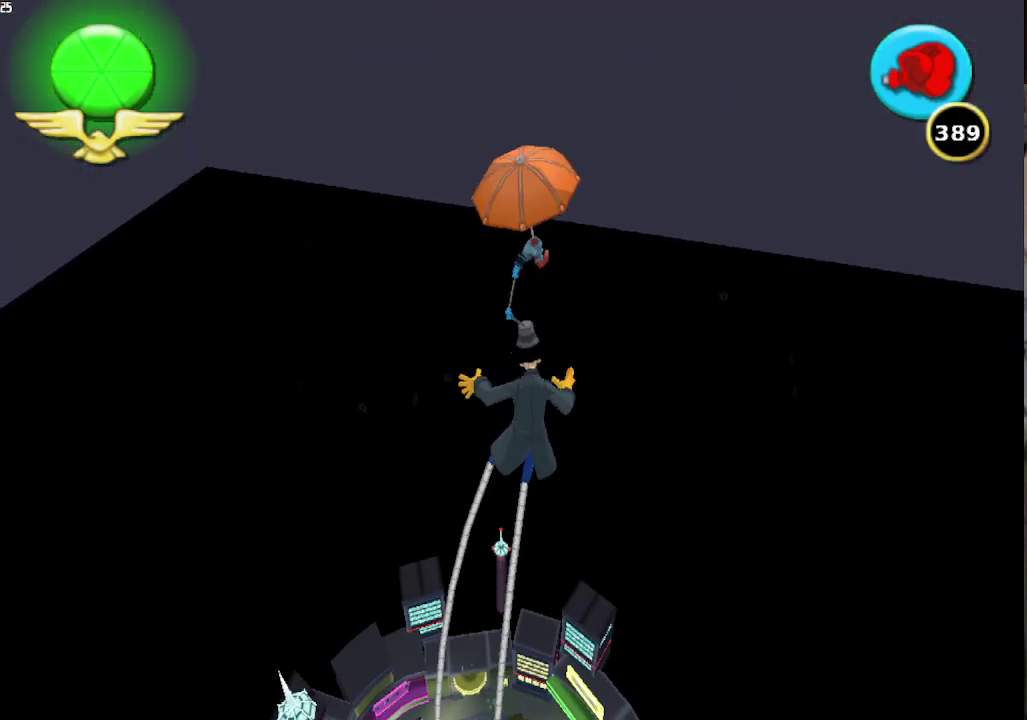
{"buttons": ["Y"], "left_stick": "up", "right_stick": "center", "events": []}
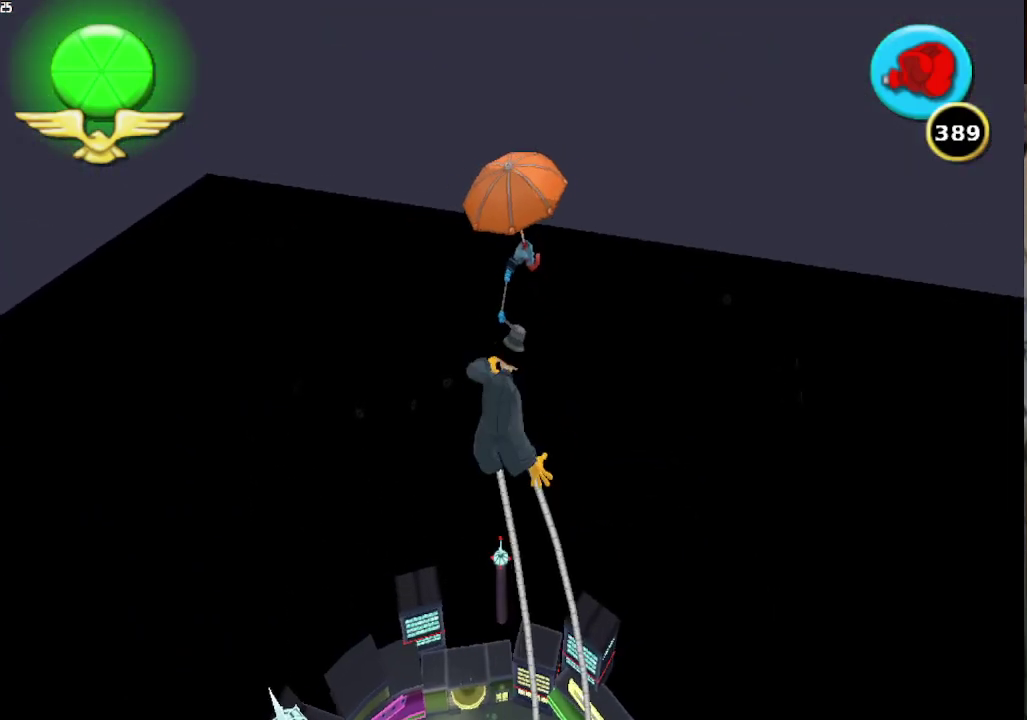
{"buttons": ["Y"], "left_stick": "up", "right_stick": "center", "events": []}
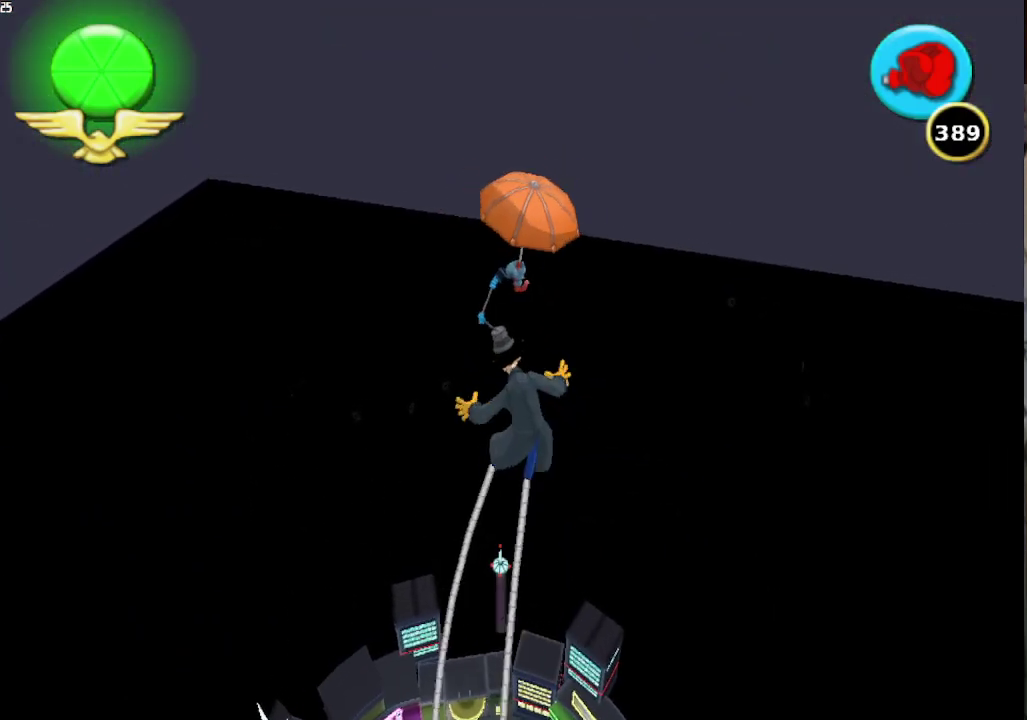
{"buttons": ["Y"], "left_stick": "up", "right_stick": "center", "events": []}
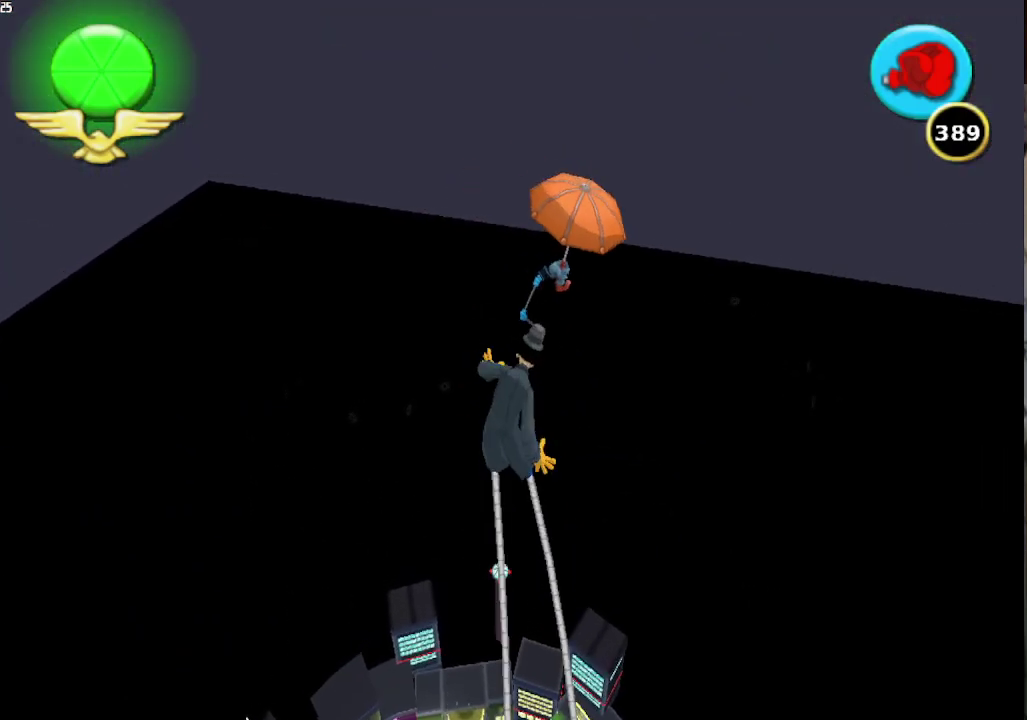
{"buttons": ["Y"], "left_stick": "up", "right_stick": "center", "events": []}
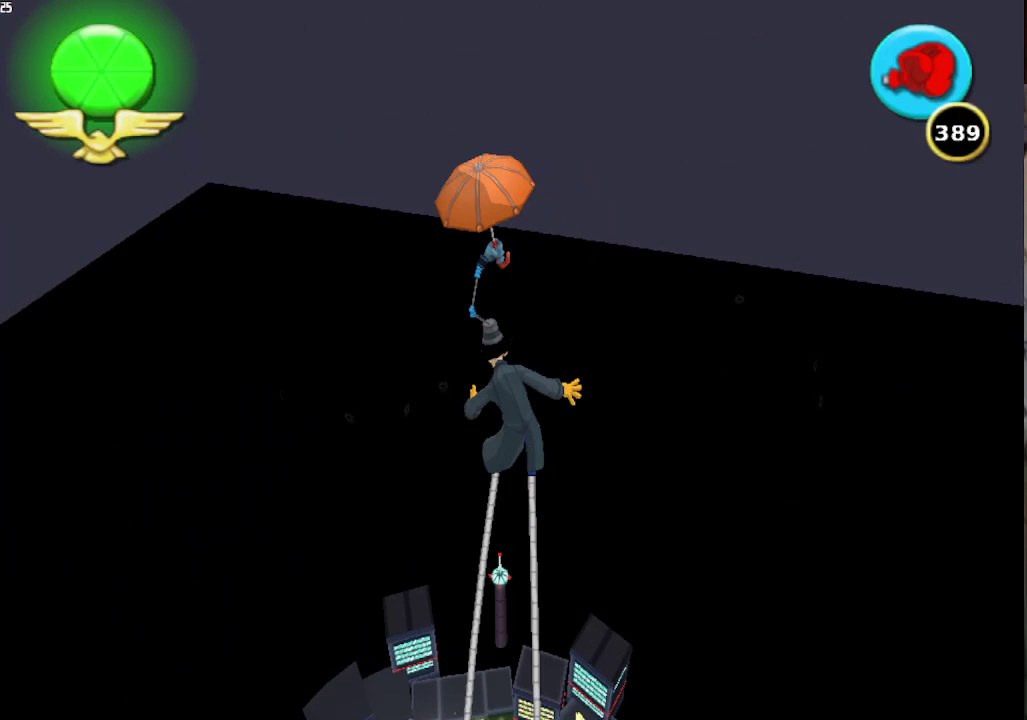
{"buttons": ["Y"], "left_stick": "up", "right_stick": "center", "events": []}
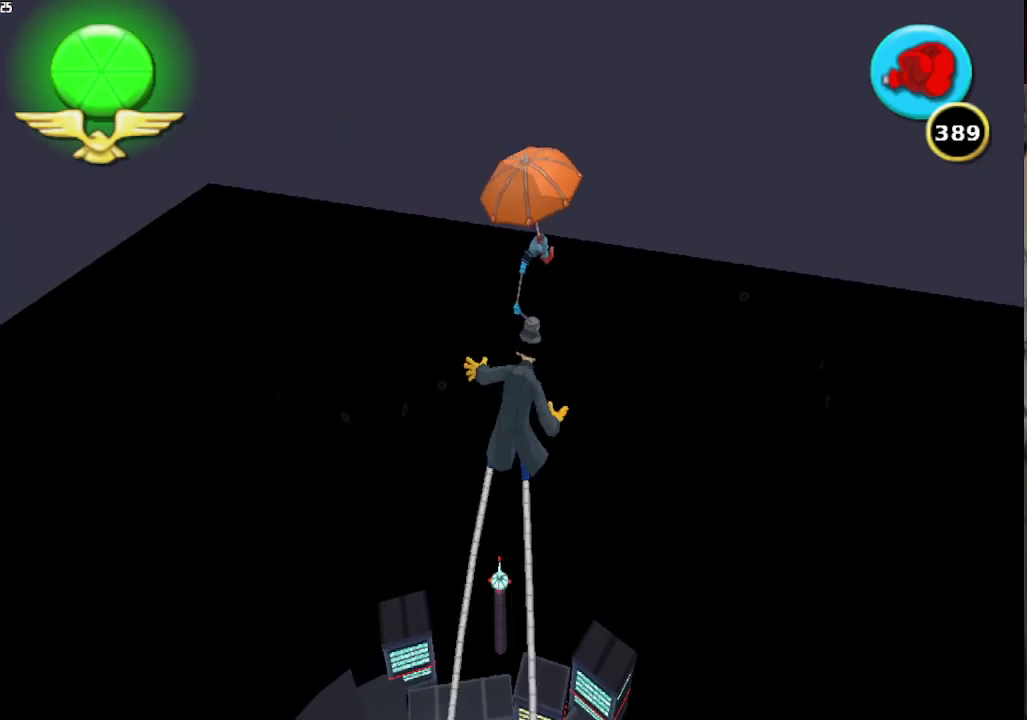
{"buttons": ["Y"], "left_stick": "up", "right_stick": "center", "events": []}
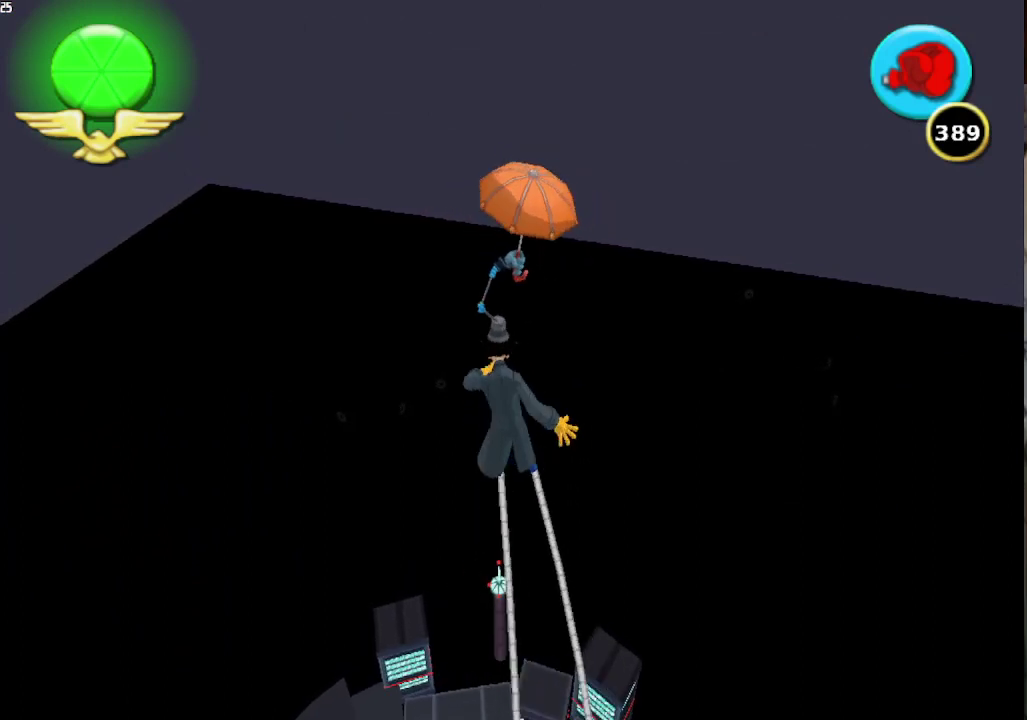
{"buttons": ["Y"], "left_stick": "up", "right_stick": "center", "events": []}
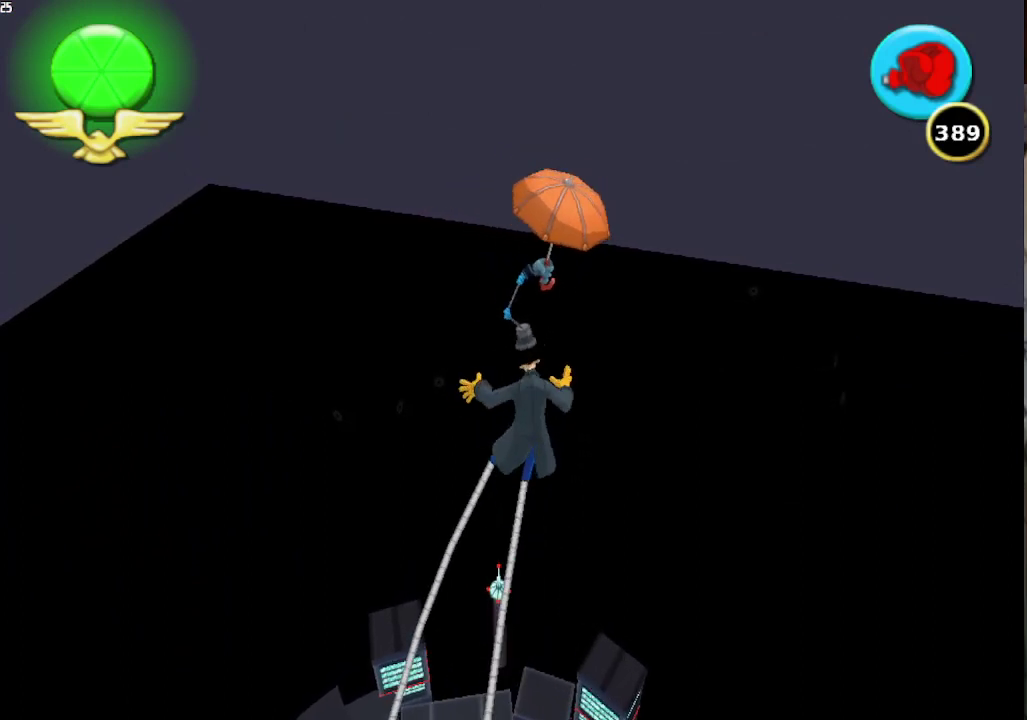
{"buttons": ["Y"], "left_stick": "up", "right_stick": "center", "events": []}